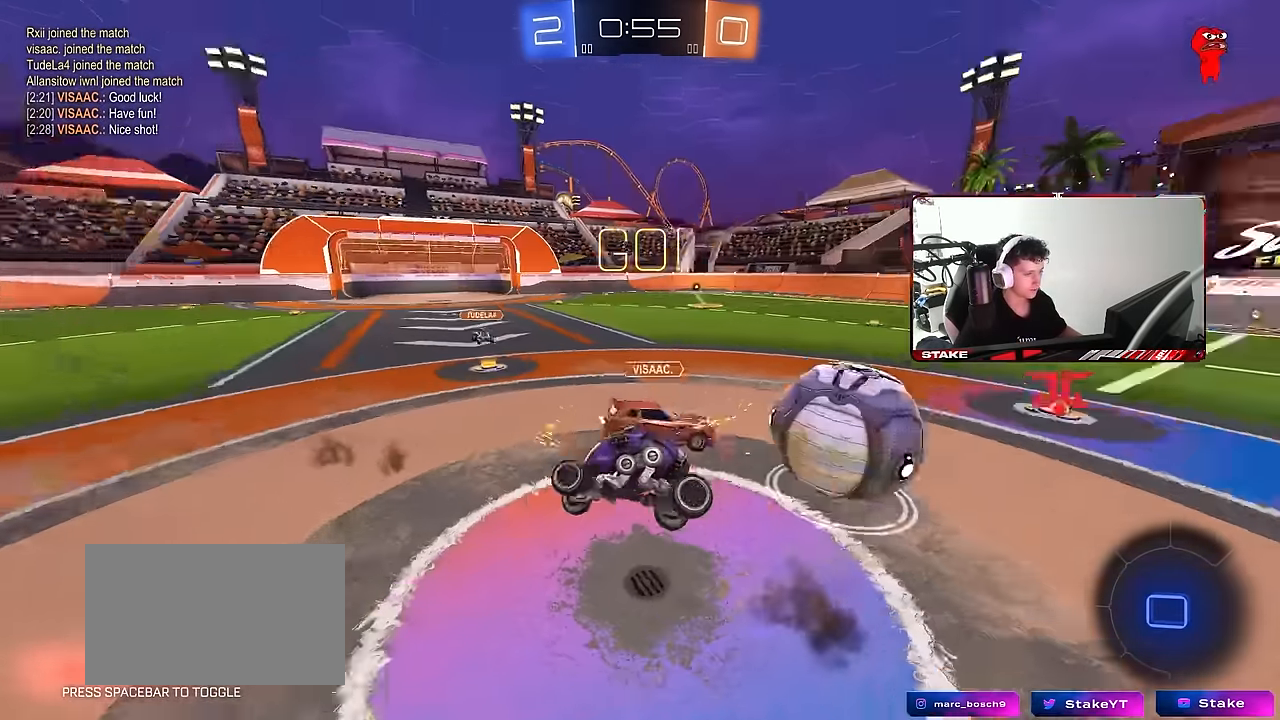
Gameplay with keyboard and mouse; each line is a JSON object with the keys and mouse buttons held at the frame after it. "events" lists presses ("down") and releases ("up") of "1", "2", "3", "4", "5", "a", "alt", "c", "caps_lock", "ctrl", "d", "e", "f", "g", "q", "r", "s", "shift", "space", "t", "tab", "v", "w", "x", "z", "mouse_left", "mouse_wheel" and "mouse_right" between this image and that frame as [ms after this image, input, new state], when the widget could be followed in between. "mouse_left", "mouse_wheel", "mouse_right" = the "left", "wheel", "right" buttons of the "mouse" list. No other keys are recorded. "wheel" means that the mouse wheel is clicked or scrolled. "mouse_move" is the direction in which the mouse moves at that frame (one of eight, or "still"), when it could be read.
{"keys": ["d", "shift"], "mouse": [], "mouse_move": "still", "events": [[66, "mouse_right", "up"]]}
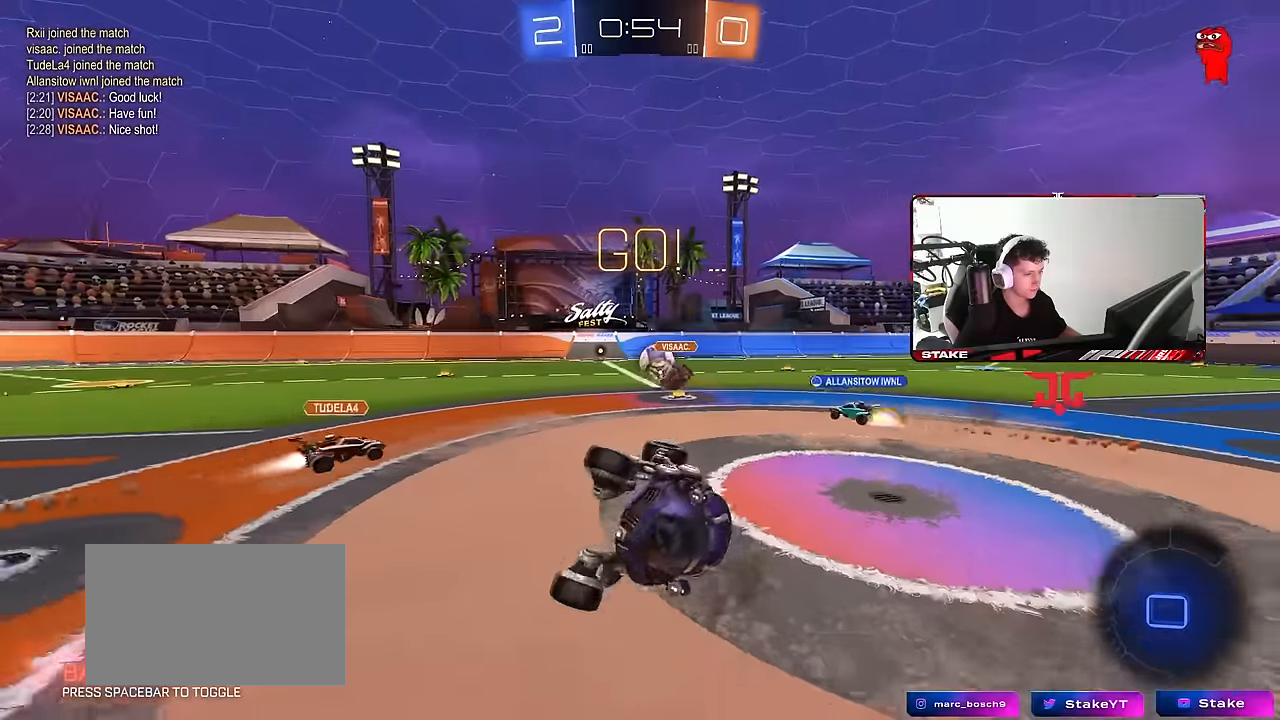
{"keys": ["a", "w"], "mouse": [], "mouse_move": "still", "events": [[66, "shift", "up"], [166, "d", "up"], [266, "a", "down"], [450, "w", "down"]]}
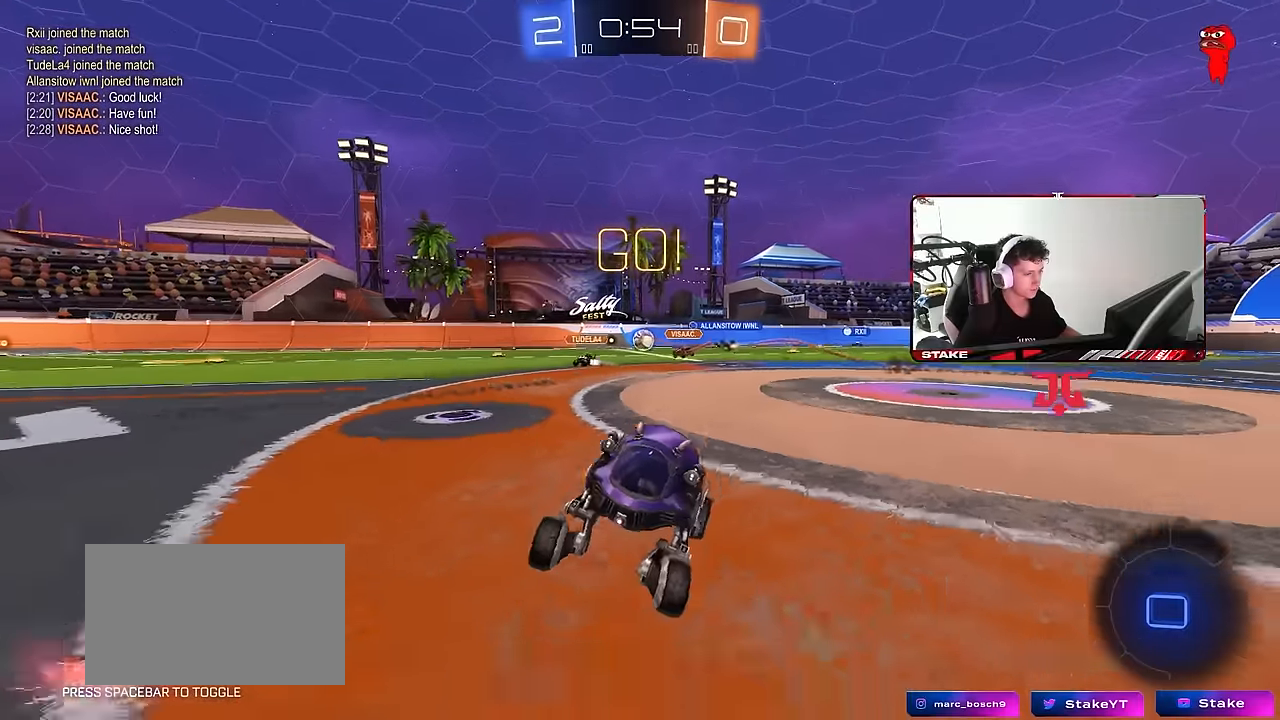
{"keys": ["w"], "mouse": ["right"], "mouse_move": "still", "events": [[466, "a", "up"], [466, "mouse_right", "down"]]}
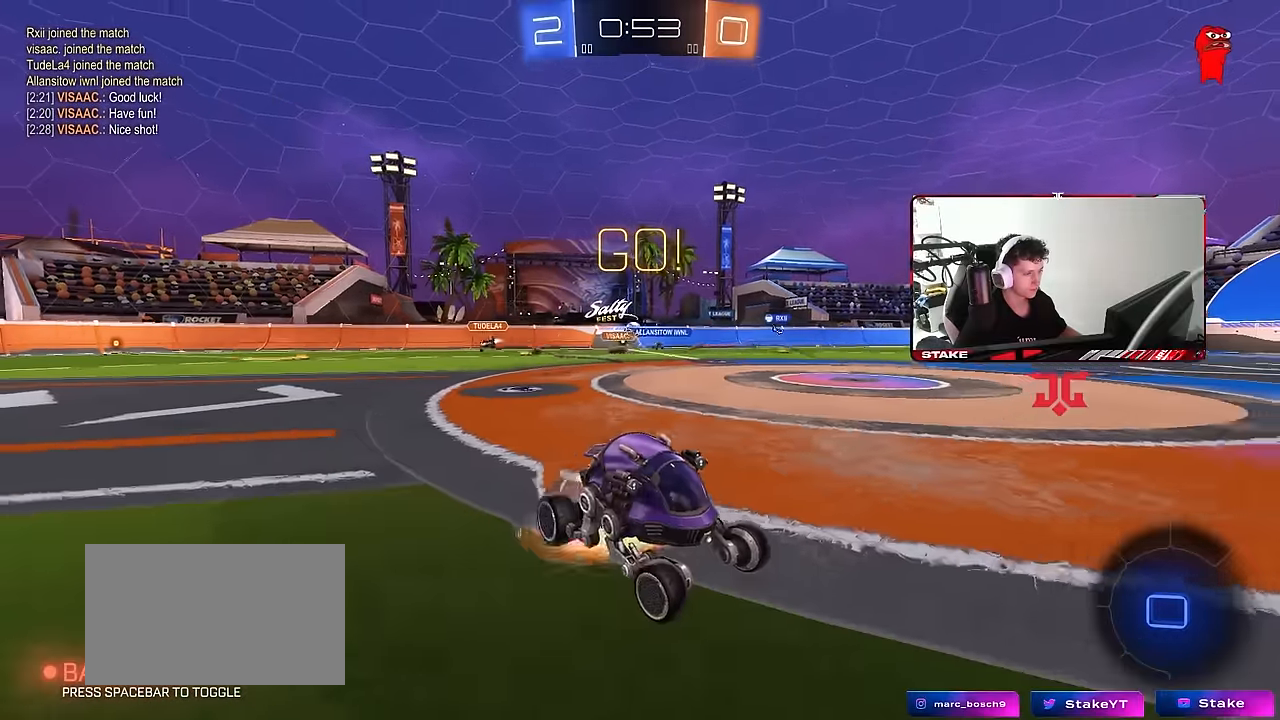
{"keys": ["w"], "mouse": [], "mouse_move": "still", "events": [[66, "mouse_right", "up"], [100, "mouse_right", "down"], [283, "mouse_right", "up"]]}
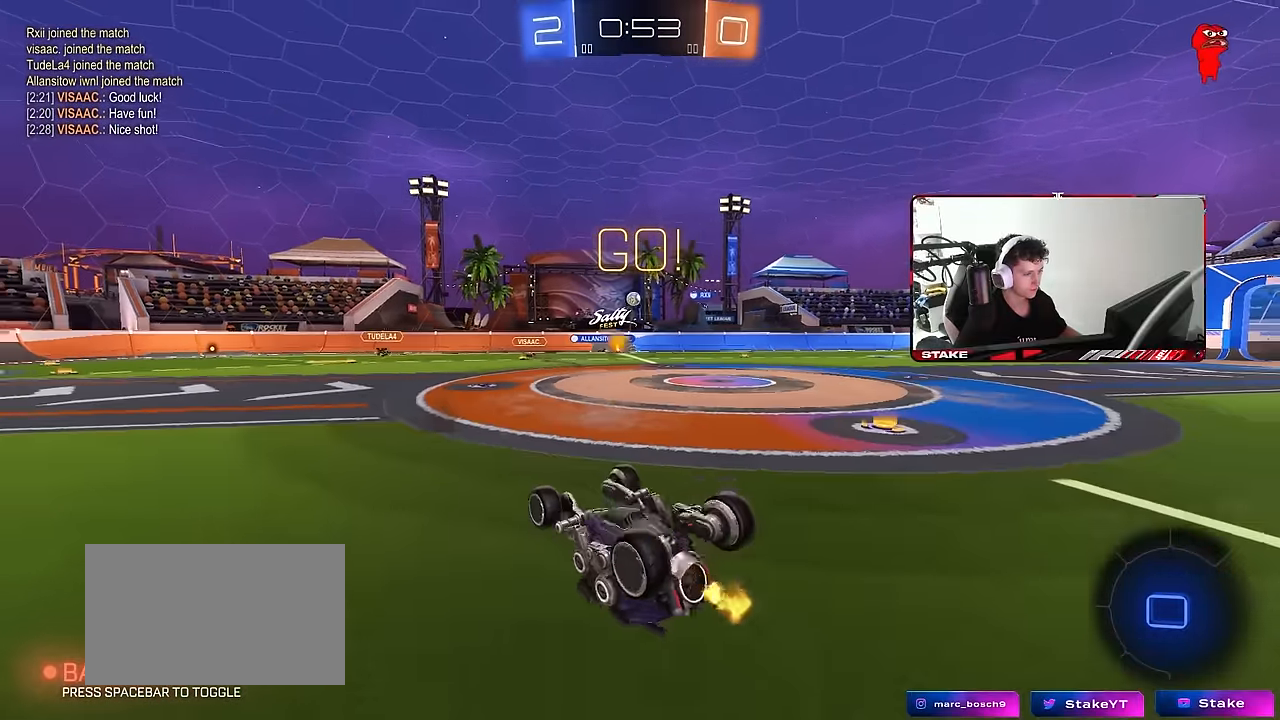
{"keys": [], "mouse": [], "mouse_move": "still", "events": [[66, "w", "up"]]}
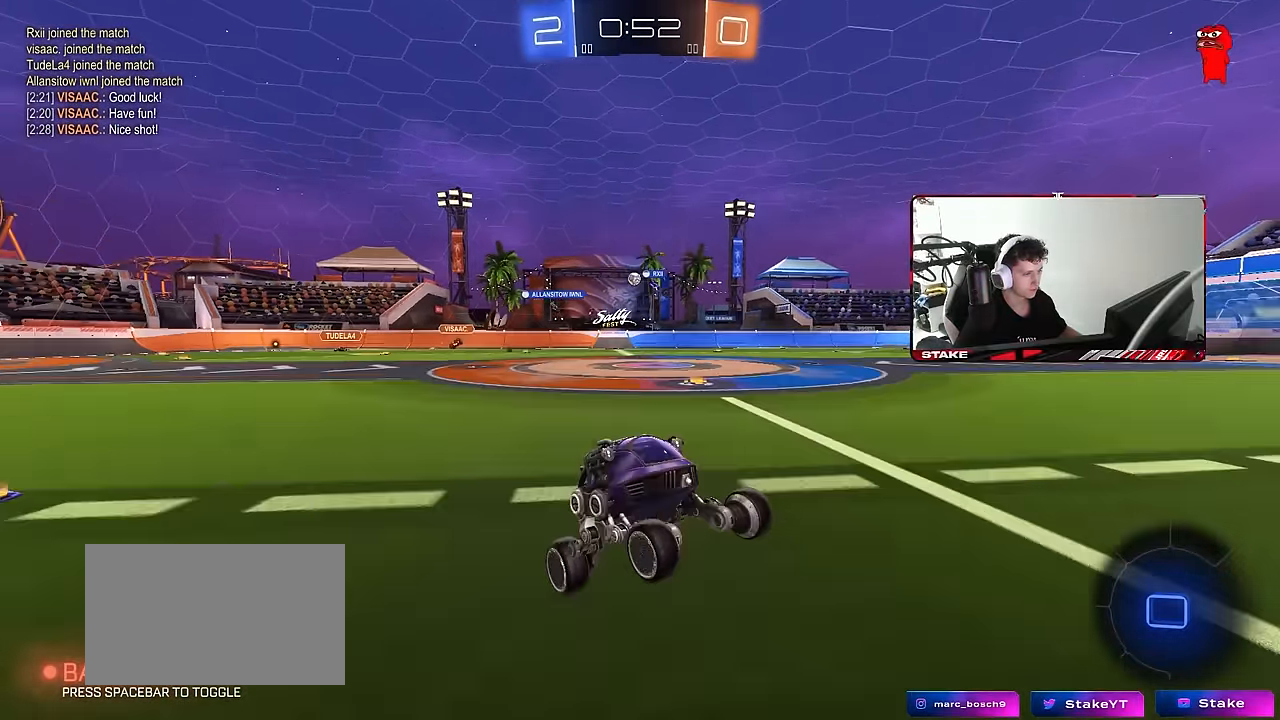
{"keys": ["d", "w"], "mouse": [], "mouse_move": "still", "events": [[133, "w", "down"], [416, "d", "down"]]}
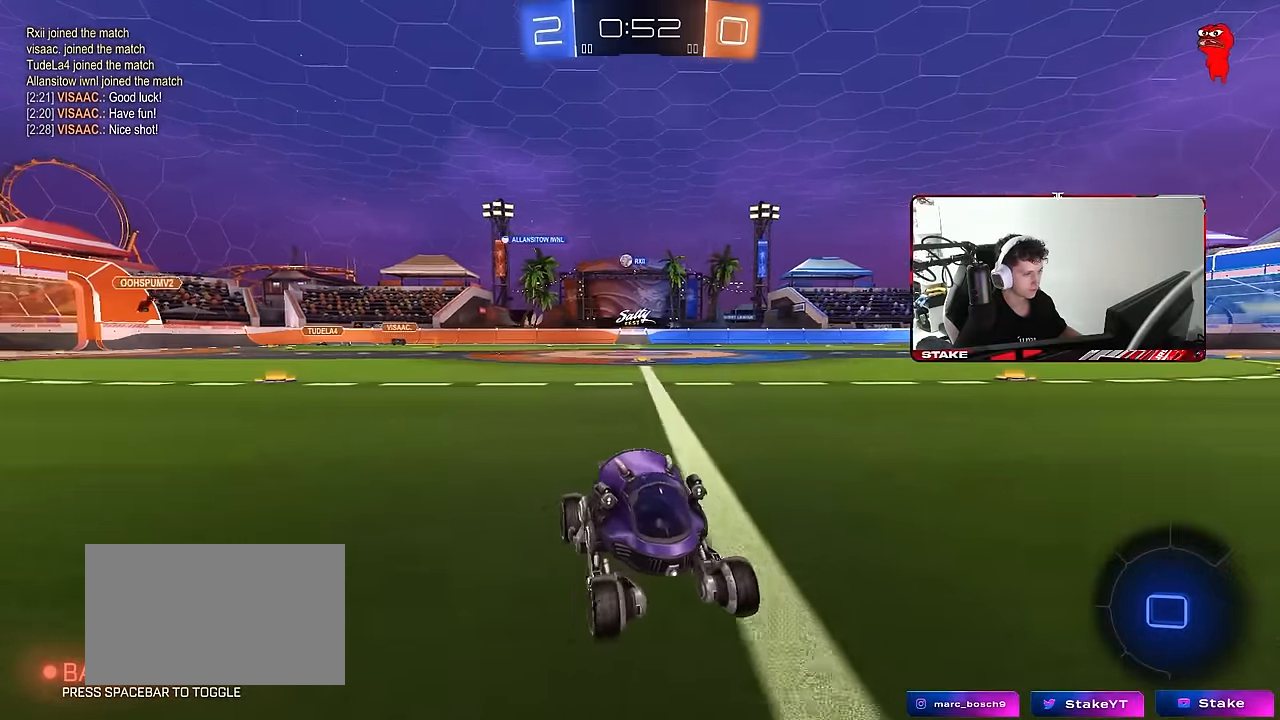
{"keys": ["d", "w"], "mouse": [], "mouse_move": "still", "events": [[16, "shift", "down"], [200, "shift", "up"]]}
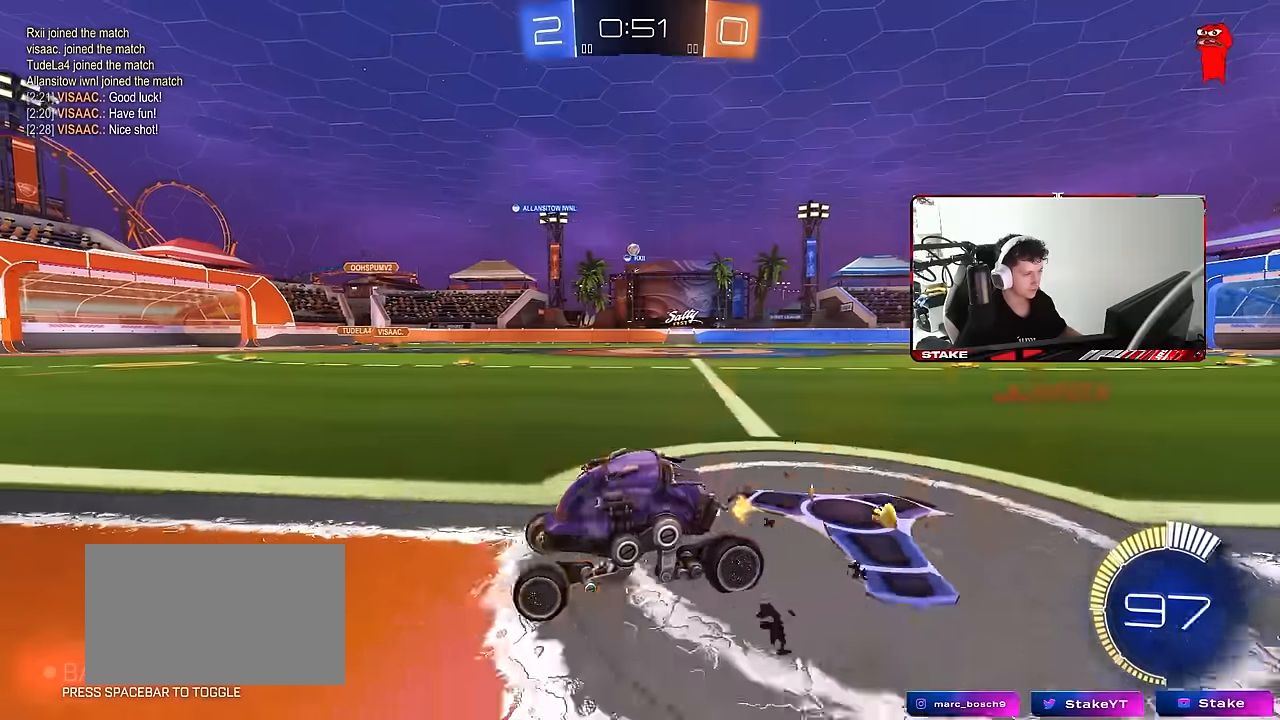
{"keys": ["d", "w"], "mouse": ["left"], "mouse_move": "still", "events": [[167, "mouse_left", "down"]]}
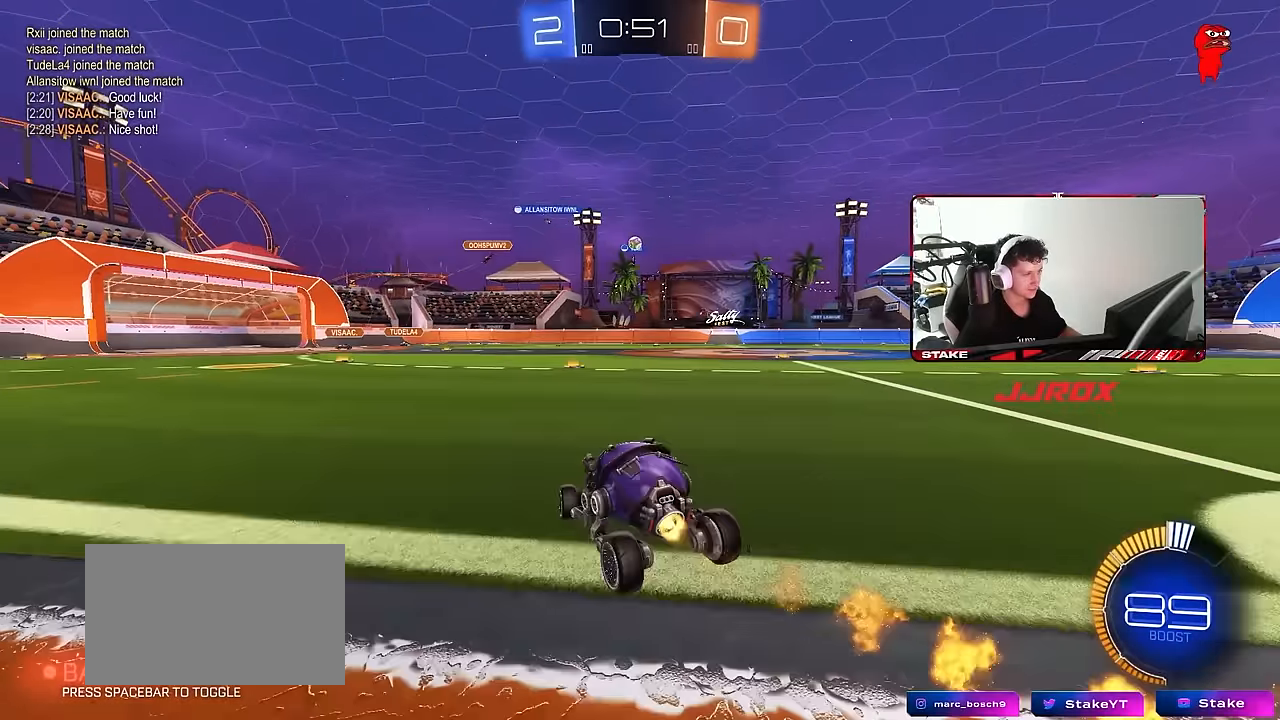
{"keys": ["w"], "mouse": ["left"], "mouse_move": "still", "events": [[84, "d", "up"], [184, "a", "down"], [367, "a", "up"]]}
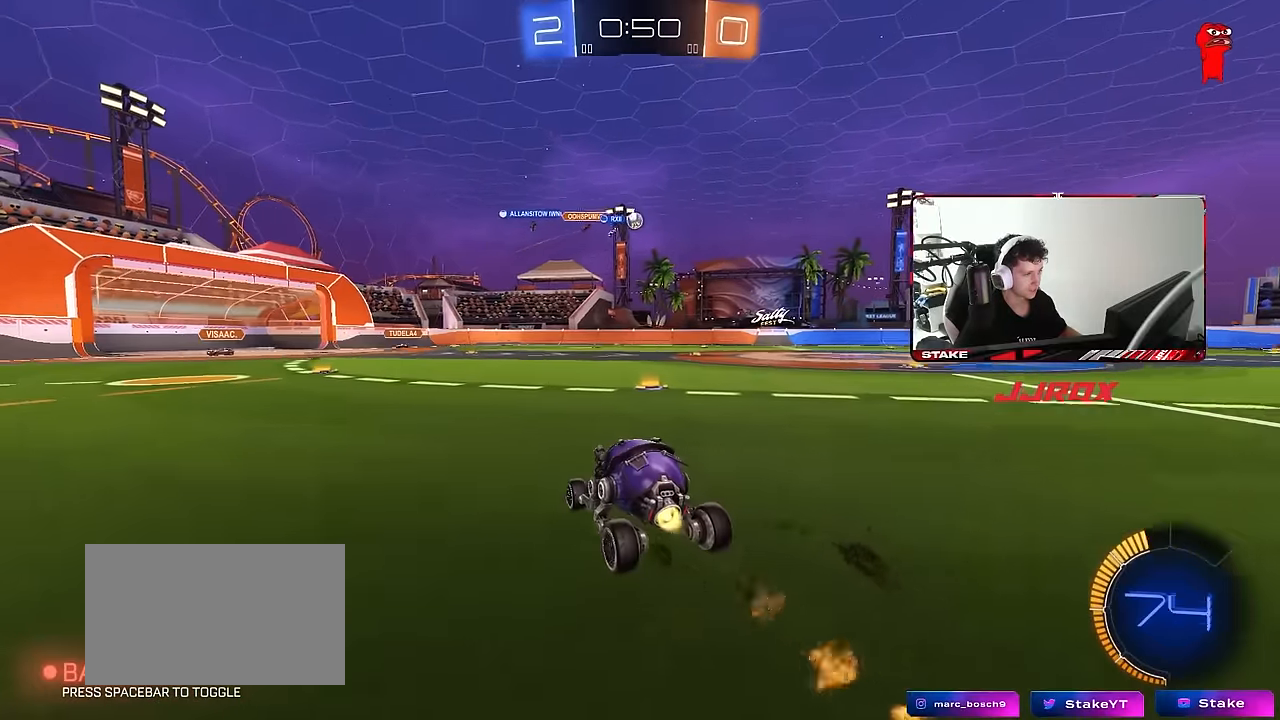
{"keys": ["d", "w"], "mouse": [], "mouse_move": "still", "events": [[17, "d", "down"], [17, "mouse_left", "up"], [284, "mouse_left", "down"], [434, "shift", "down"], [484, "mouse_left", "up"], [484, "shift", "up"]]}
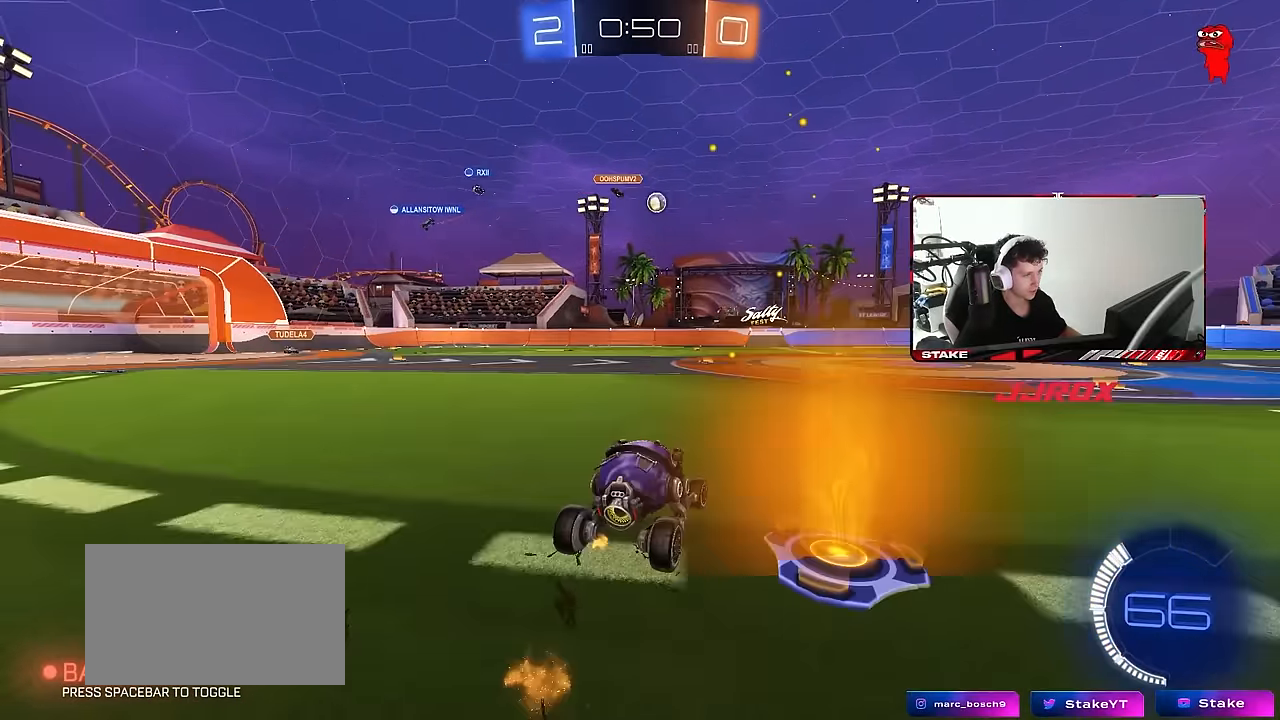
{"keys": ["d", "s", "shift"], "mouse": ["right"], "mouse_move": "still", "events": [[217, "d", "up"], [267, "mouse_left", "down"], [267, "mouse_right", "down"], [300, "d", "down"], [300, "mouse_right", "up"], [300, "shift", "down"], [350, "mouse_right", "down"], [450, "s", "down"], [450, "w", "up"], [500, "mouse_left", "up"]]}
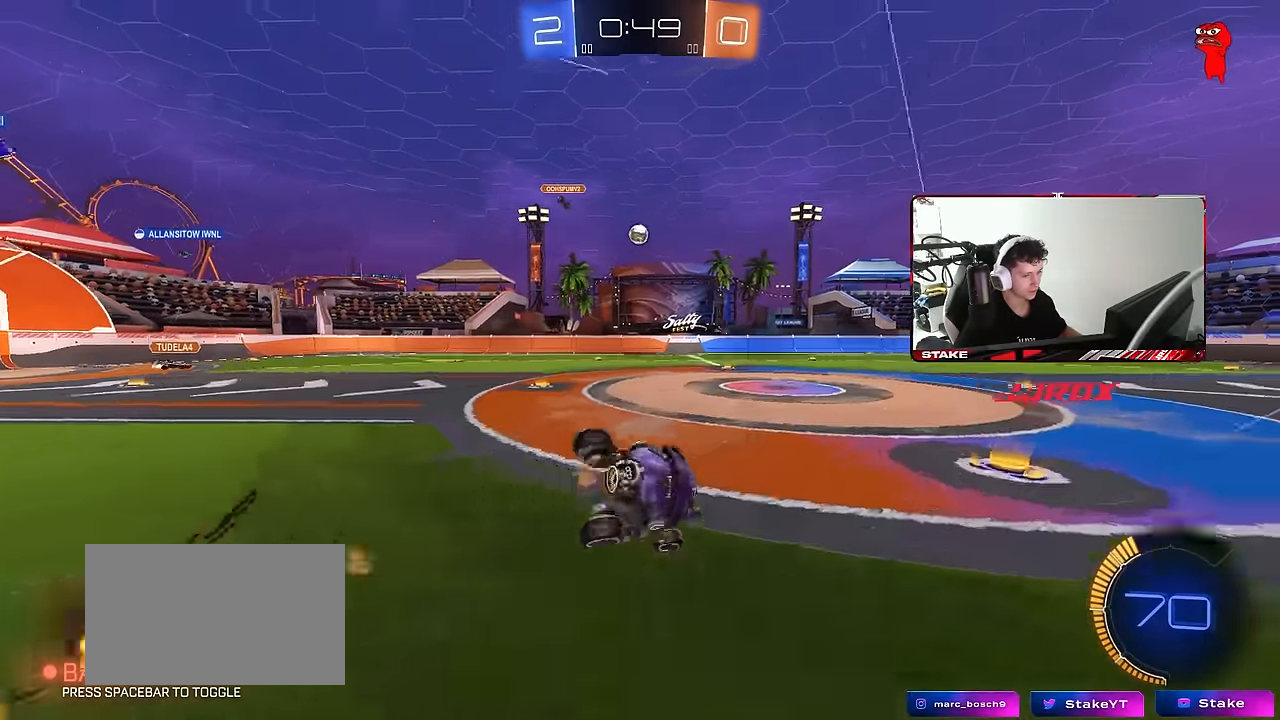
{"keys": ["d", "s", "shift"], "mouse": [], "mouse_move": "still", "events": [[84, "mouse_right", "up"], [134, "mouse_left", "down"], [234, "s", "up"], [267, "mouse_left", "up"], [417, "s", "down"]]}
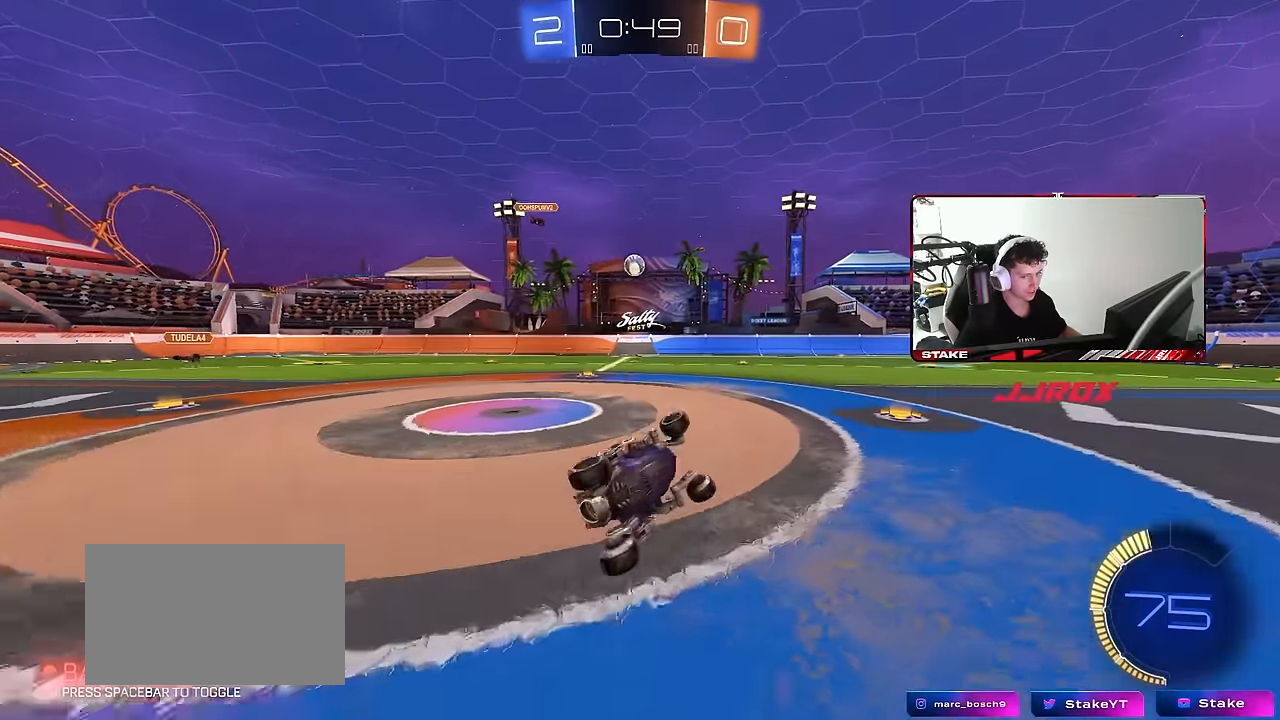
{"keys": ["d", "w"], "mouse": [], "mouse_move": "still", "events": [[67, "s", "up"], [150, "d", "up"], [150, "shift", "up"], [284, "d", "down"], [317, "w", "down"]]}
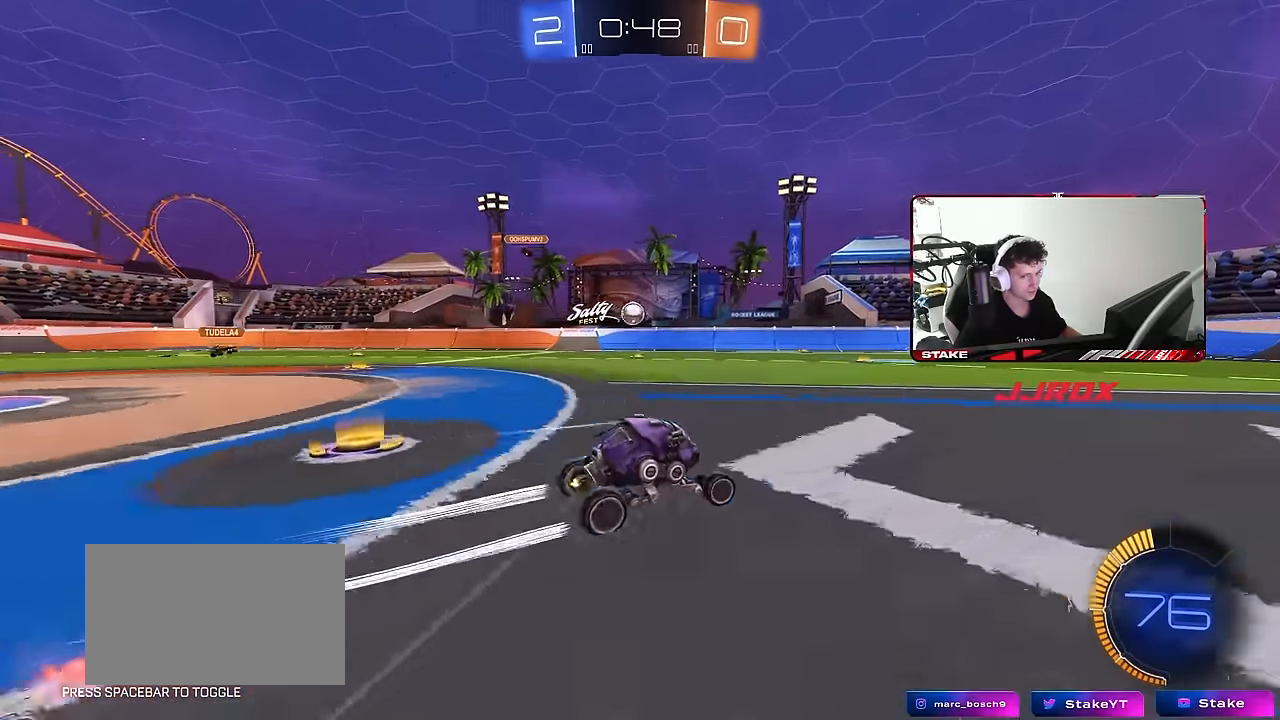
{"keys": ["w"], "mouse": [], "mouse_move": "still", "events": [[267, "d", "up"]]}
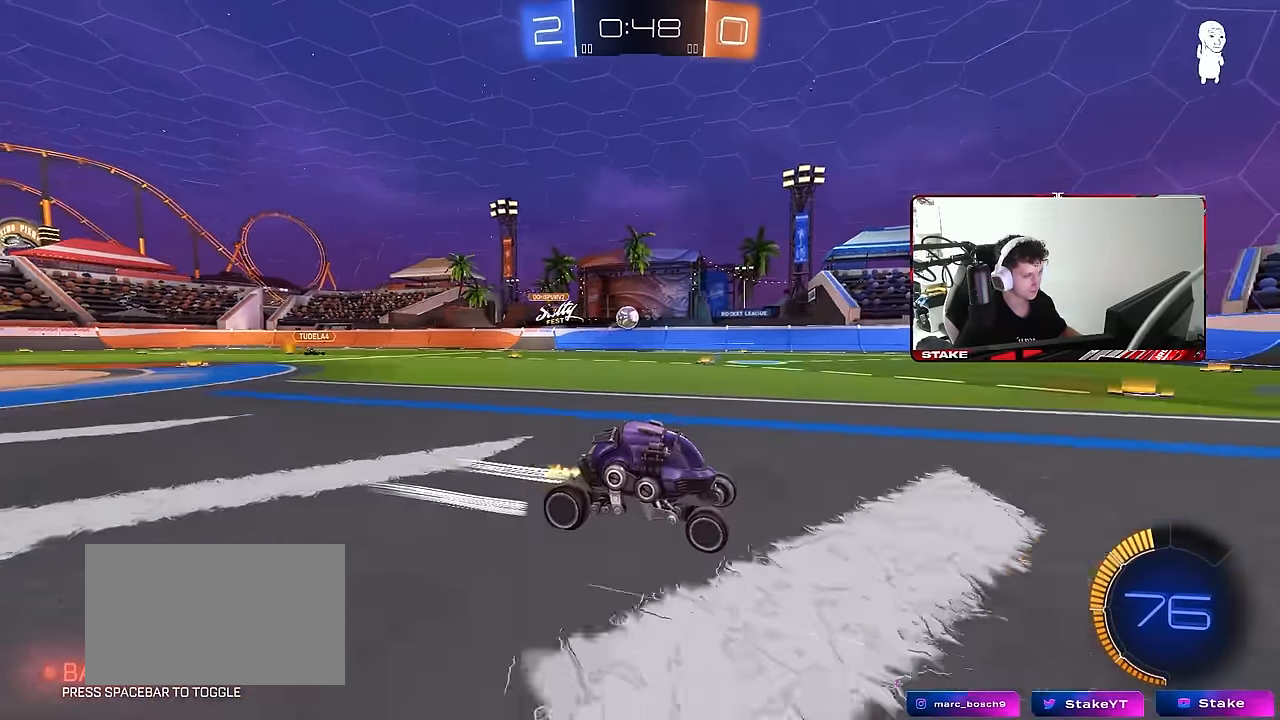
{"keys": ["a", "w"], "mouse": ["left"], "mouse_move": "still", "events": [[50, "a", "down"], [50, "shift", "down"], [84, "shift", "up"], [316, "mouse_left", "down"]]}
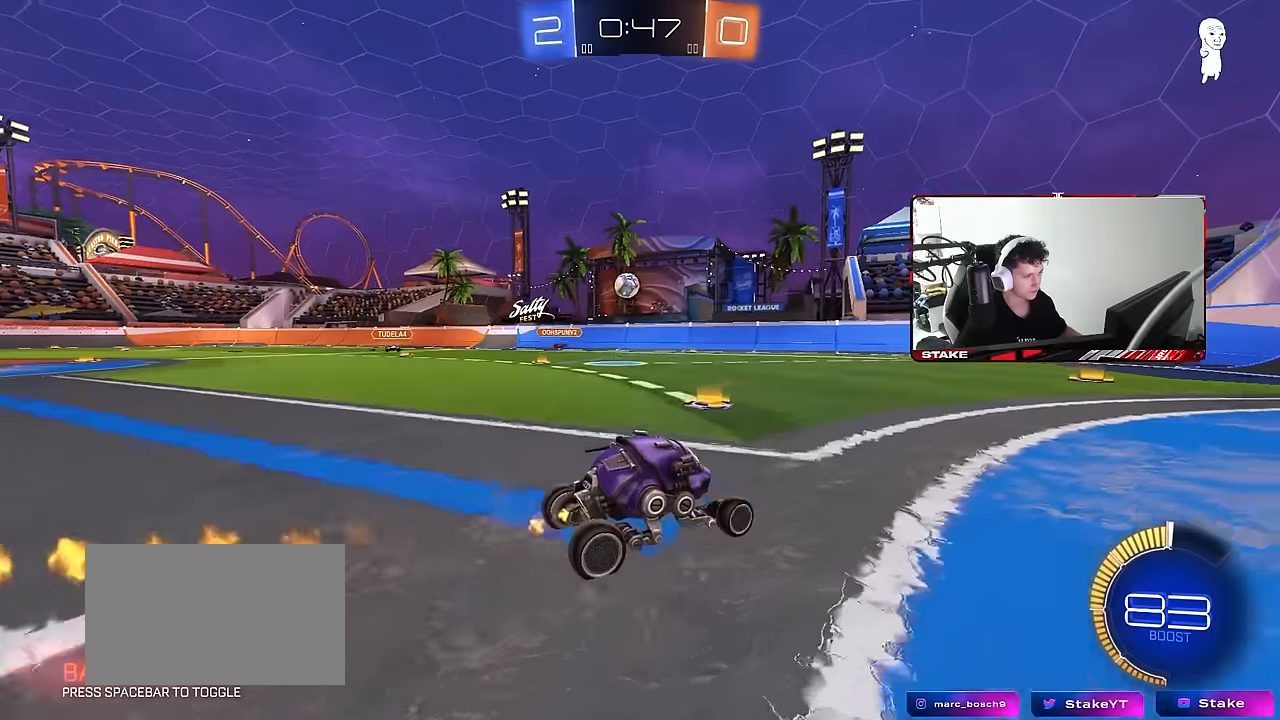
{"keys": ["a", "w"], "mouse": [], "mouse_move": "still", "events": [[16, "a", "up"], [16, "mouse_left", "up"], [200, "d", "down"], [300, "d", "up"], [333, "a", "down"], [333, "shift", "down"], [433, "shift", "up"]]}
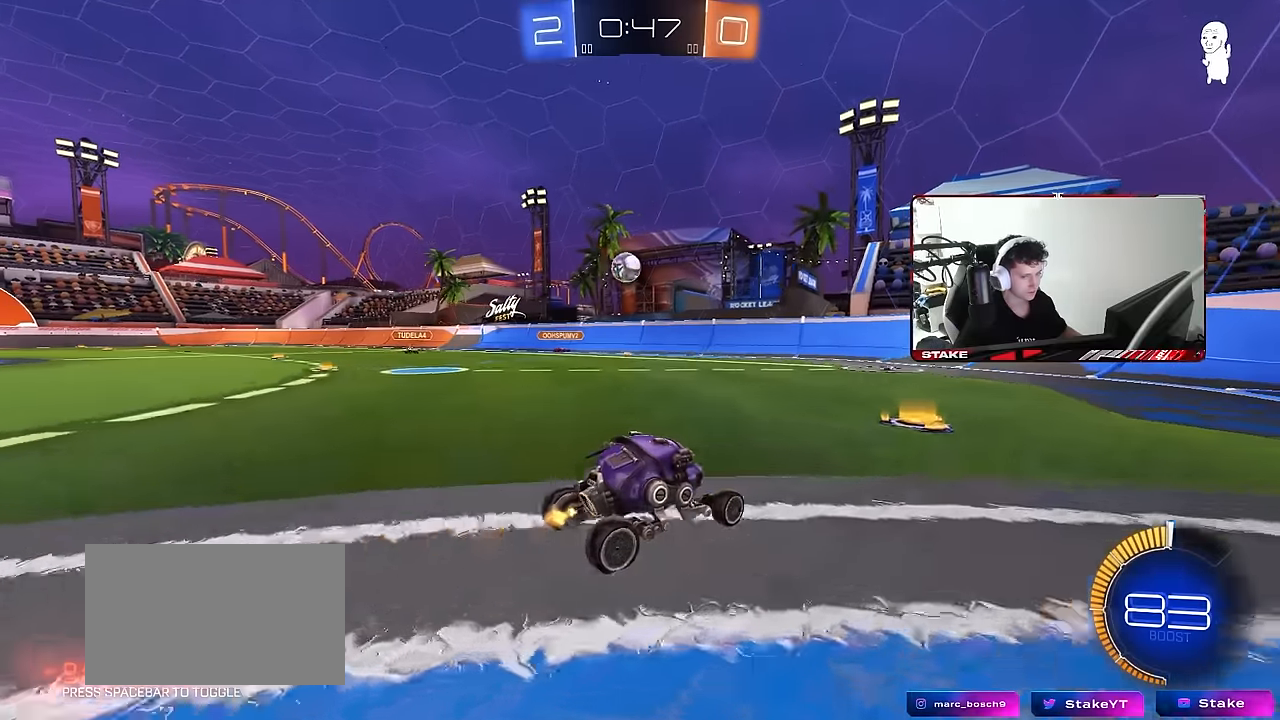
{"keys": ["d", "w"], "mouse": [], "mouse_move": "still", "events": [[16, "mouse_left", "down"], [116, "a", "up"], [350, "a", "down"], [350, "mouse_left", "up"], [400, "a", "up"], [450, "d", "down"]]}
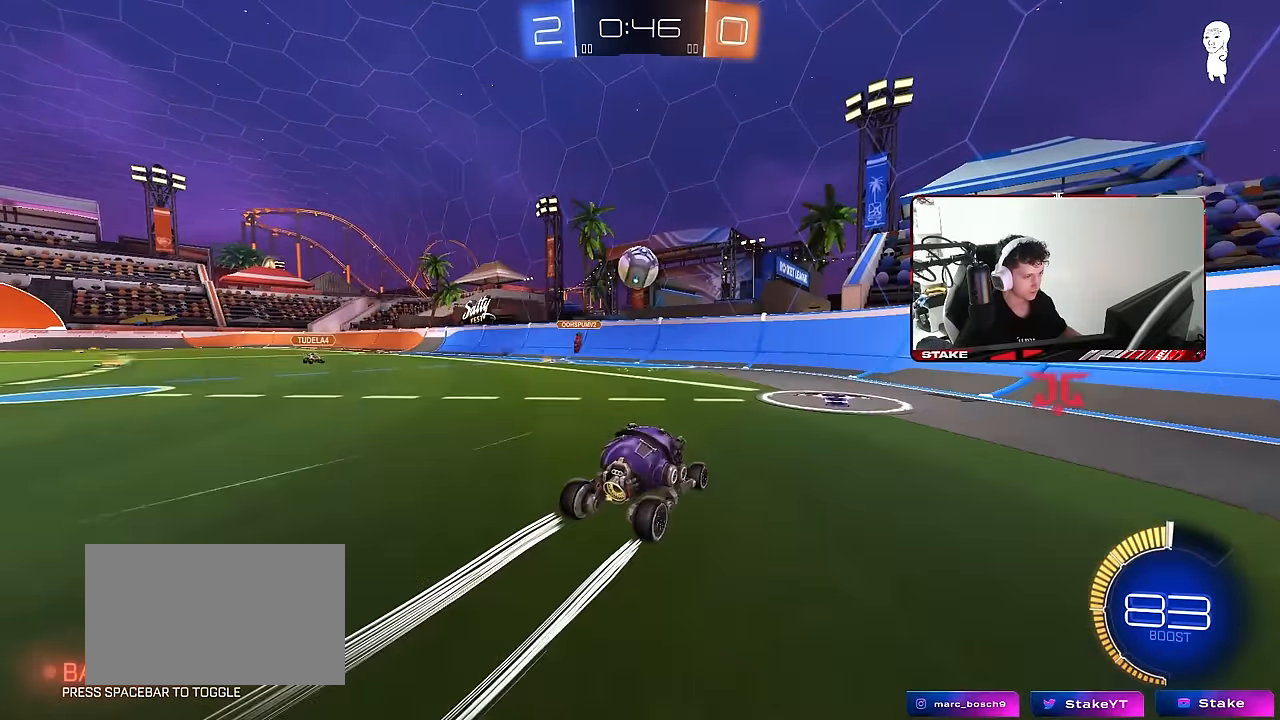
{"keys": [], "mouse": ["left", "right"], "mouse_move": "still", "events": [[33, "d", "up"], [233, "a", "down"], [283, "w", "up"], [316, "mouse_left", "down"], [316, "mouse_right", "down"], [366, "s", "down"], [466, "a", "up"], [466, "mouse_right", "up"], [466, "s", "up"], [500, "mouse_right", "down"]]}
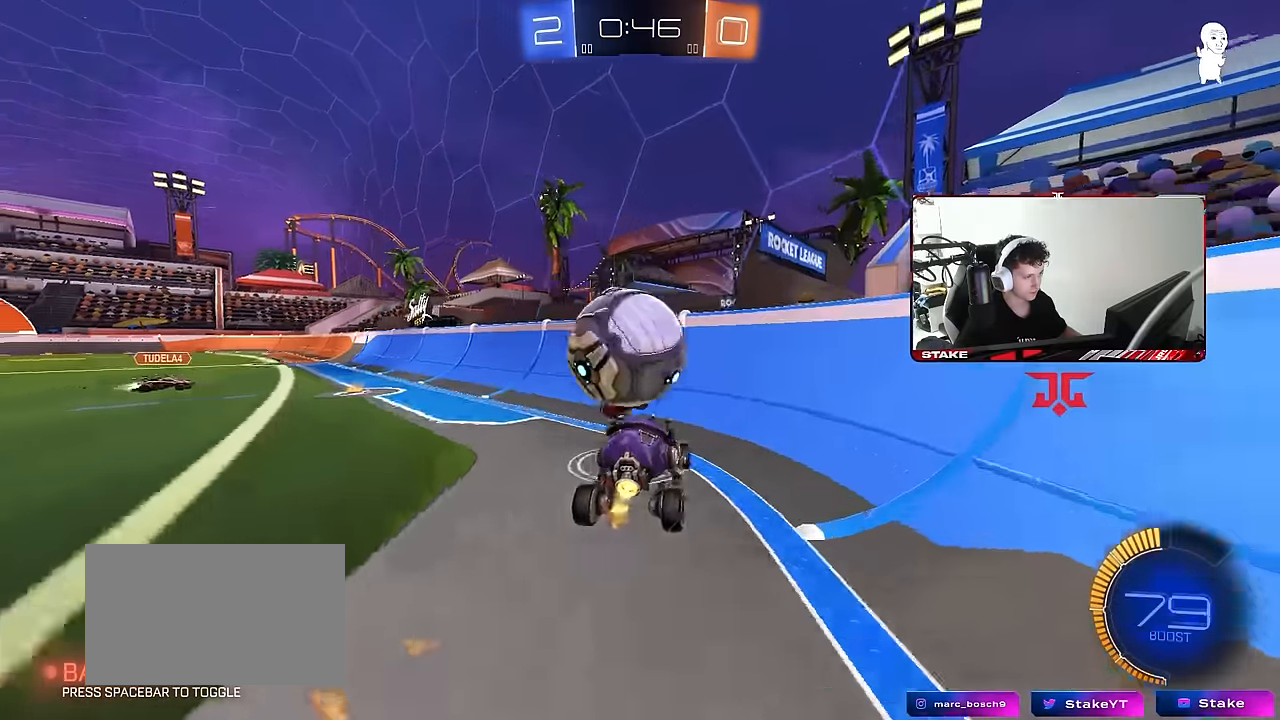
{"keys": ["w"], "mouse": ["left"], "mouse_move": "still", "events": [[50, "a", "down"], [100, "shift", "down"], [200, "w", "down"], [250, "mouse_right", "up"], [300, "shift", "up"], [333, "a", "up"], [383, "d", "down"], [483, "d", "up"]]}
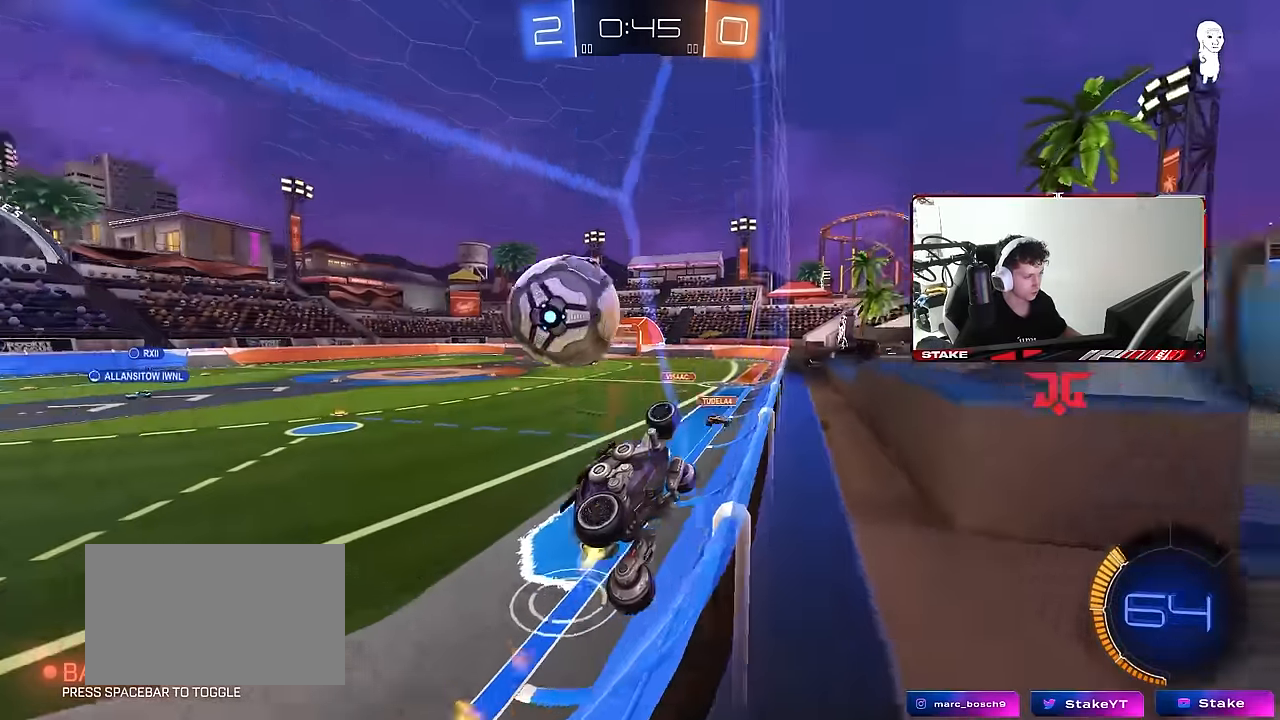
{"keys": ["a", "shift"], "mouse": ["left"], "mouse_move": "still", "events": [[33, "mouse_left", "up"], [66, "w", "up"], [116, "a", "down"], [116, "mouse_right", "down"], [116, "s", "down"], [166, "shift", "down"], [350, "mouse_left", "down"], [350, "mouse_right", "up"], [400, "s", "up"], [450, "shift", "up"], [500, "shift", "down"]]}
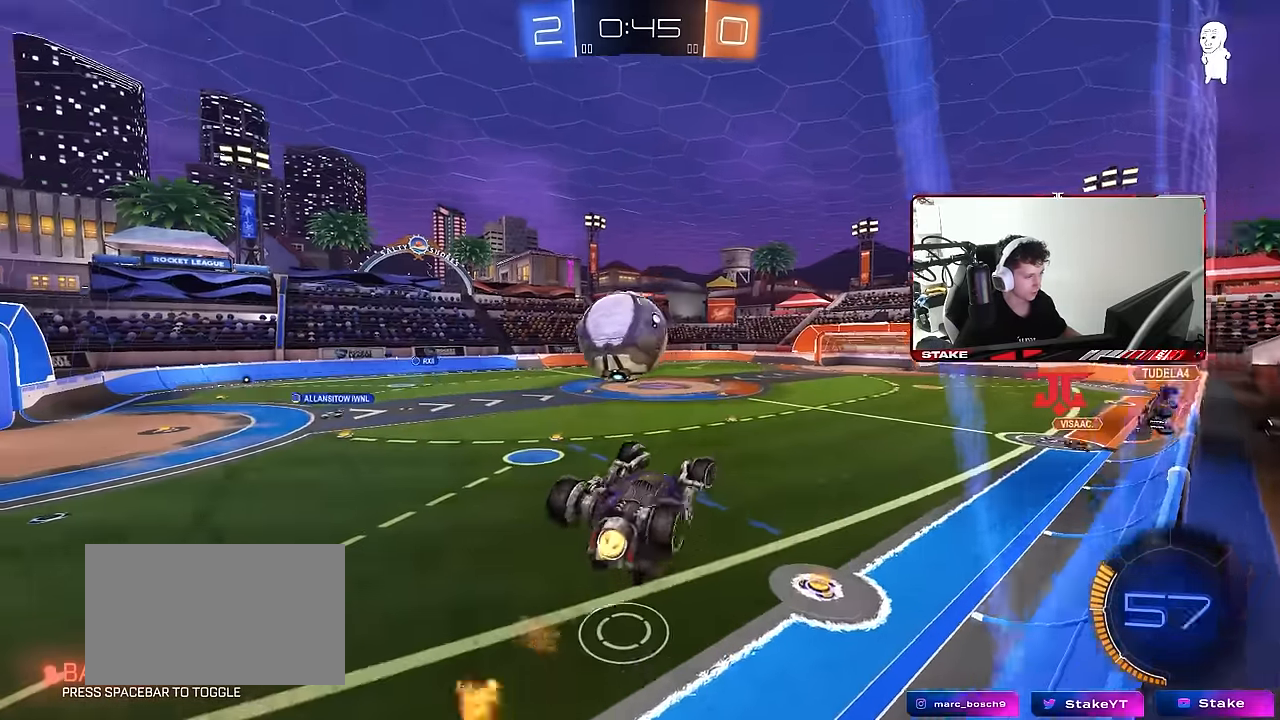
{"keys": ["a", "s", "shift"], "mouse": ["left"], "mouse_move": "still", "events": [[50, "mouse_right", "down"], [50, "w", "down"], [133, "s", "down"], [133, "w", "up"], [266, "mouse_right", "up"], [316, "s", "up"], [416, "s", "down"]]}
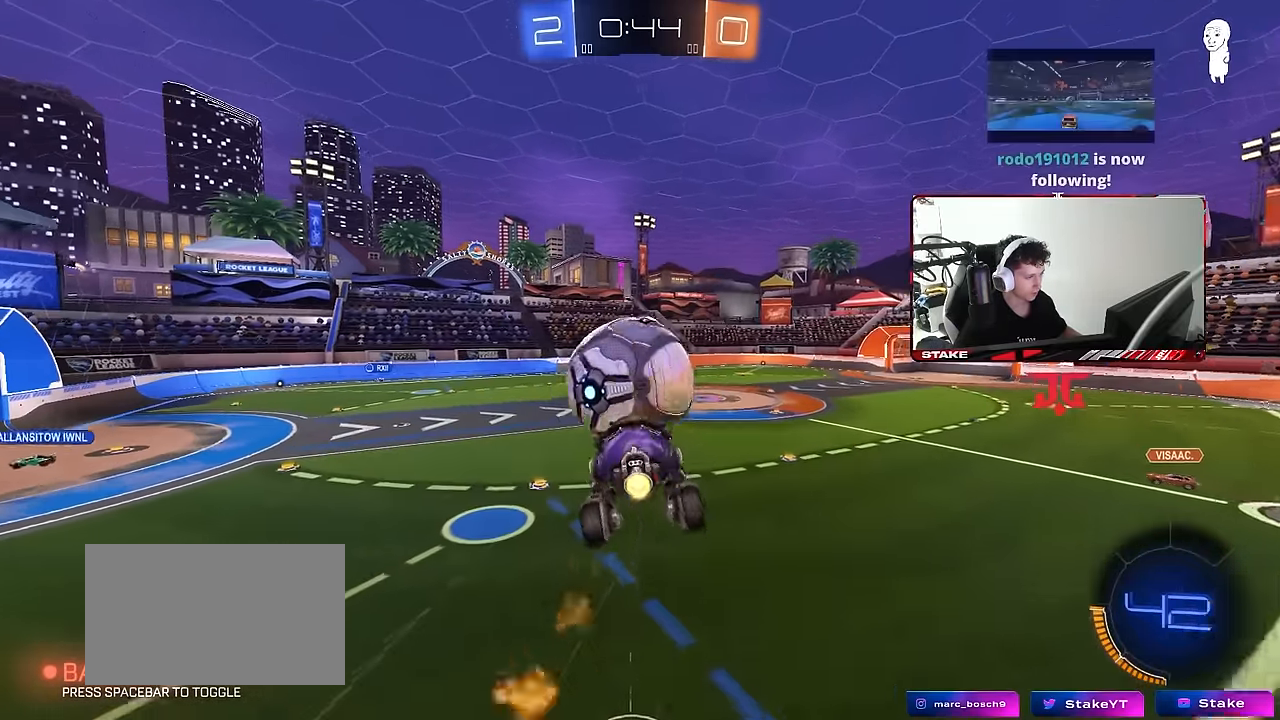
{"keys": ["a", "shift"], "mouse": ["left"], "mouse_move": "still", "events": [[100, "shift", "up"], [200, "a", "up"], [200, "d", "down"], [200, "s", "up"], [383, "d", "up"], [433, "a", "down"], [433, "shift", "down"]]}
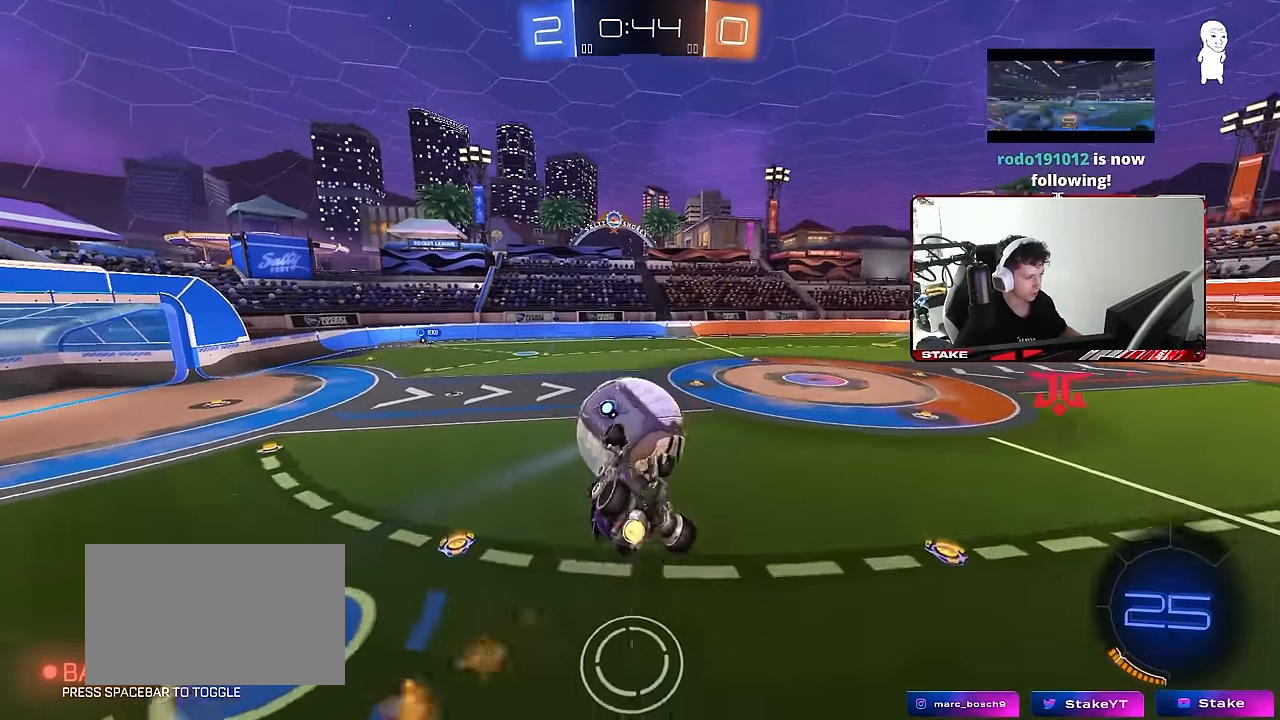
{"keys": ["a", "d", "s", "shift"], "mouse": ["left"], "mouse_move": "still", "events": [[166, "w", "down"], [300, "w", "up"], [400, "s", "down"], [500, "d", "down"]]}
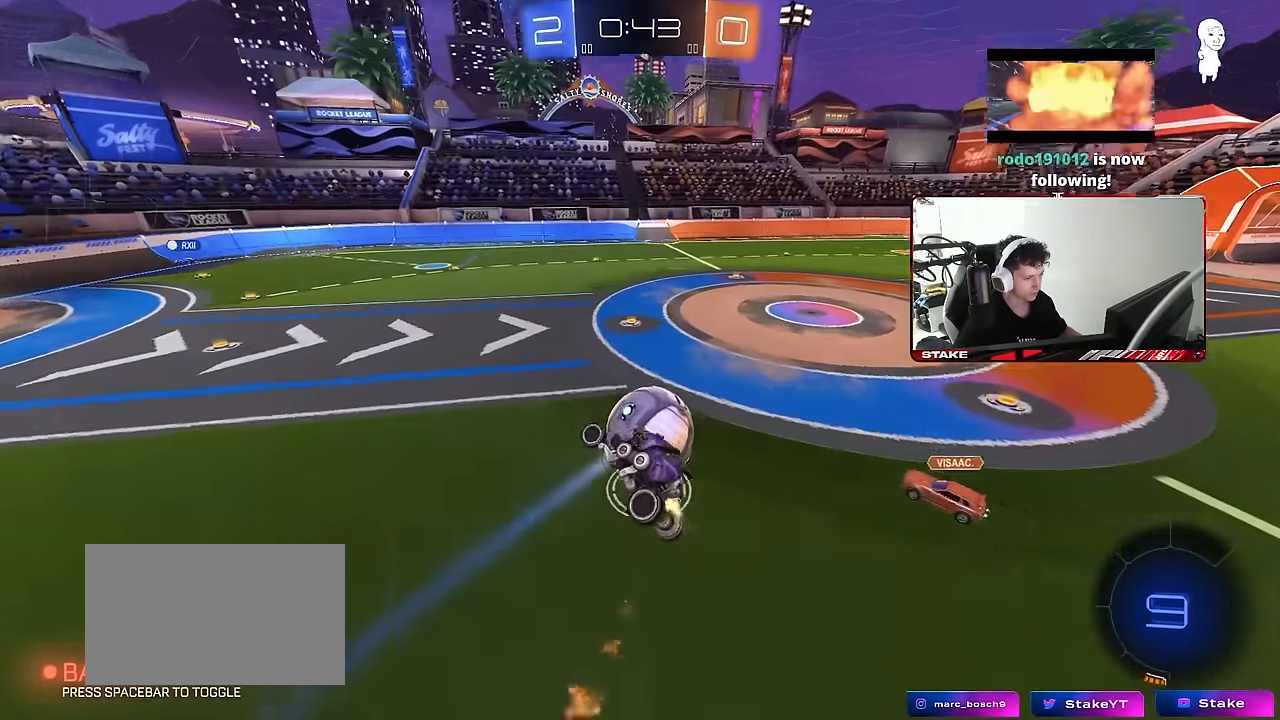
{"keys": ["w"], "mouse": [], "mouse_move": "still", "events": [[50, "a", "up"], [50, "shift", "up"], [83, "mouse_left", "up"], [83, "s", "up"], [183, "d", "up"], [233, "a", "down"], [233, "shift", "down"], [366, "a", "up"], [366, "shift", "up"], [466, "w", "down"]]}
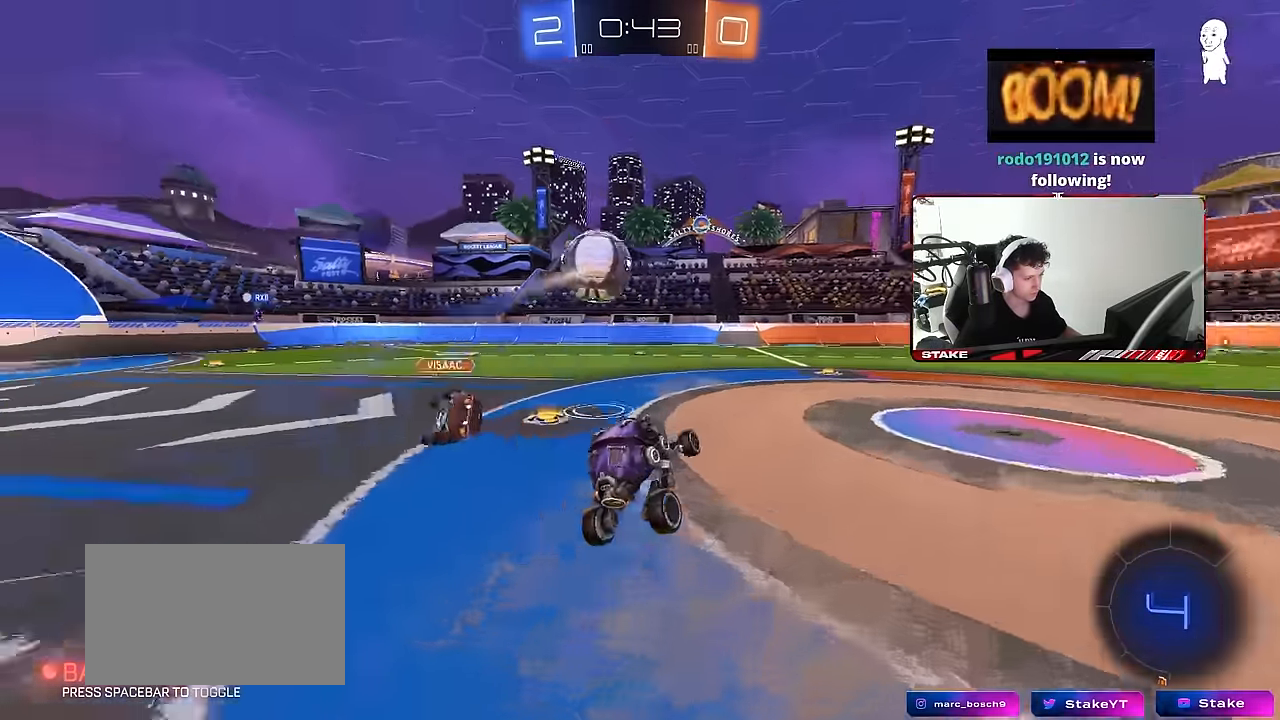
{"keys": ["w"], "mouse": [], "mouse_move": "still", "events": [[383, "a", "down"], [483, "a", "up"]]}
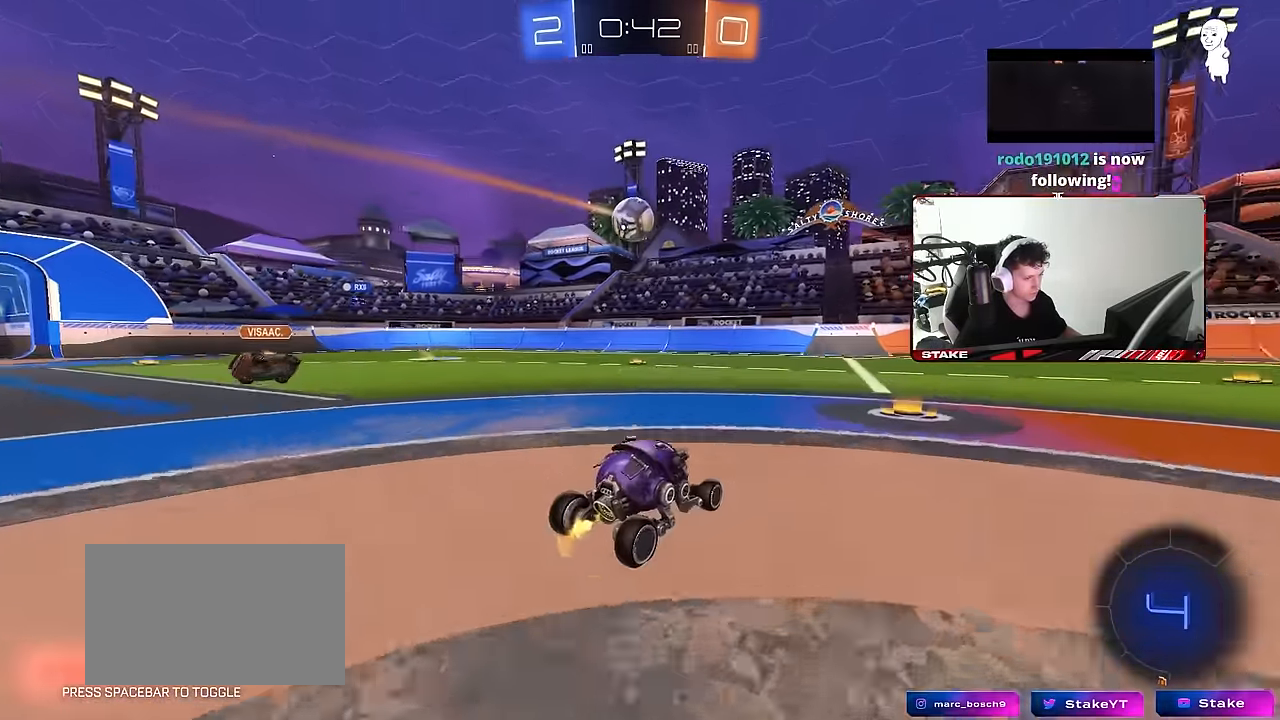
{"keys": ["a", "s", "shift"], "mouse": [], "mouse_move": "still", "events": [[16, "d", "down"], [66, "mouse_right", "down"], [116, "a", "down"], [116, "d", "up"], [116, "shift", "down"], [166, "mouse_right", "up"], [216, "mouse_right", "down"], [250, "s", "down"], [250, "w", "up"], [350, "mouse_right", "up"]]}
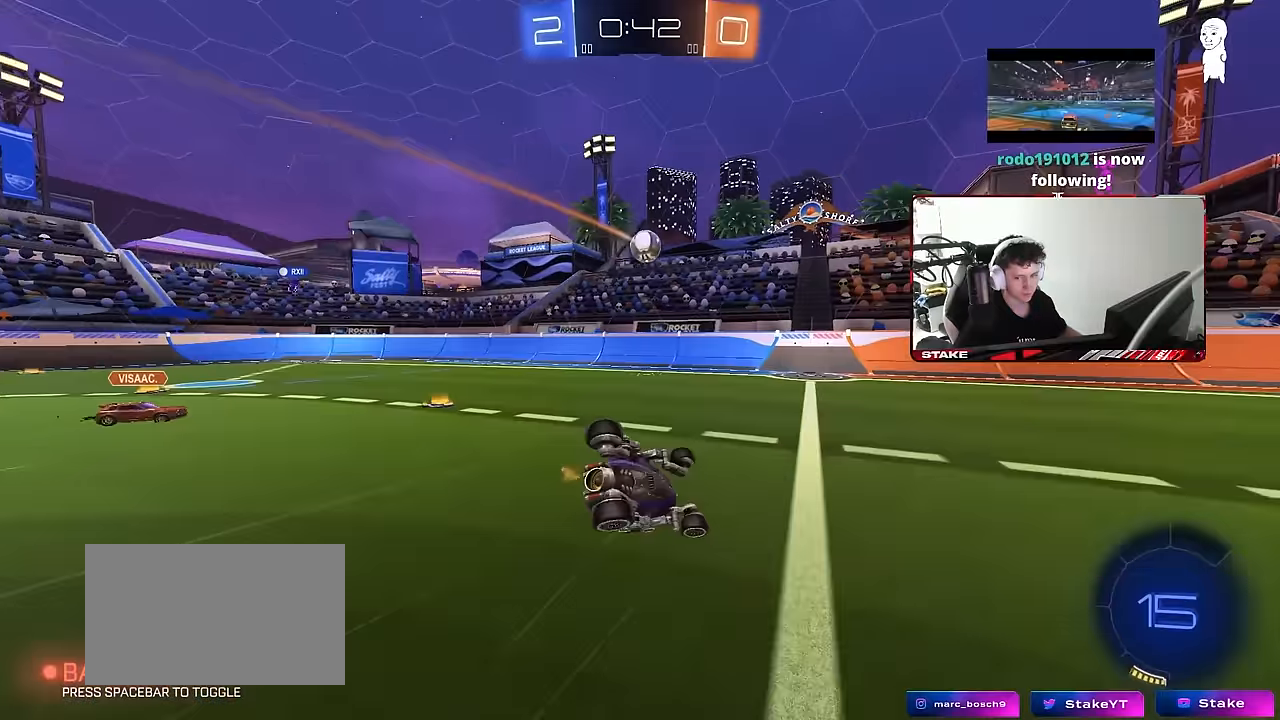
{"keys": ["a"], "mouse": [], "mouse_move": "still", "events": [[134, "s", "up"], [284, "s", "down"], [467, "s", "up"], [467, "shift", "up"]]}
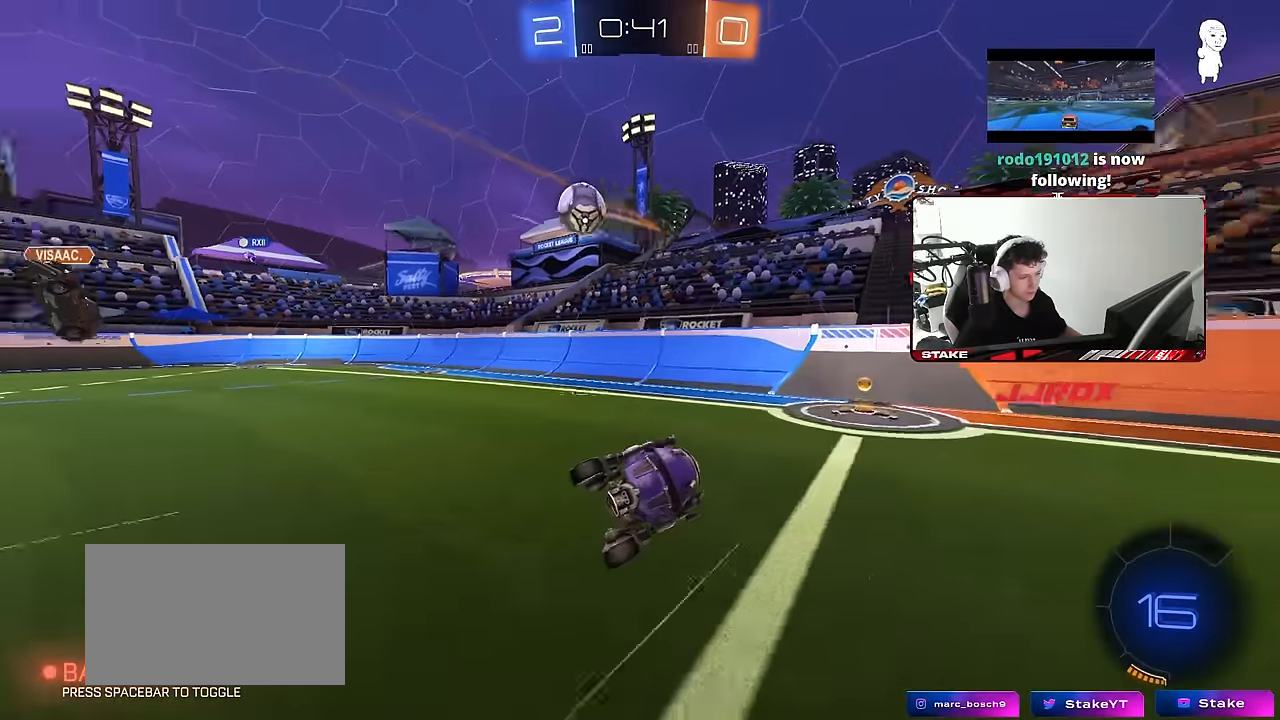
{"keys": ["a", "w"], "mouse": [], "mouse_move": "still", "events": [[17, "a", "up"], [250, "w", "down"], [300, "a", "down"], [384, "shift", "down"], [434, "shift", "up"]]}